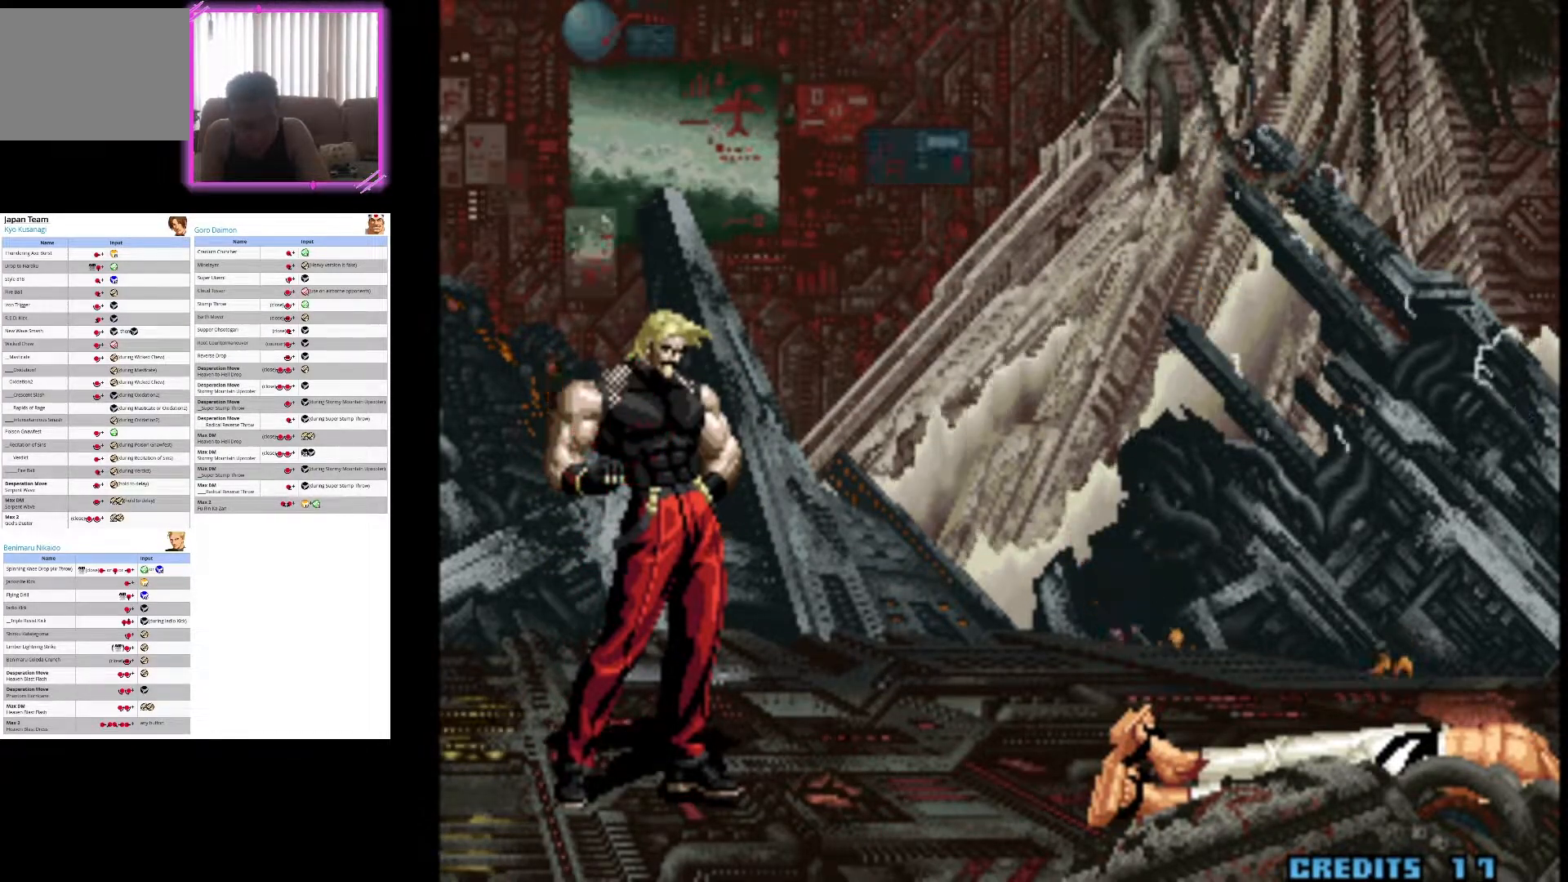
Gameplay with a controller (arcade stick); each line is a JSON object with the inputs held at the frame after it. "events" lists button and stick changes between this image and that frame as [ms after this image, input, new state], when the widget could be followed in between. Not read: L3 R3.
{"buttons": ["CROSS"], "left_stick": "center", "events": [[83, "CROSS", "down"], [83, "SQUARE", "up"], [250, "CROSS", "up"], [483, "CROSS", "down"]]}
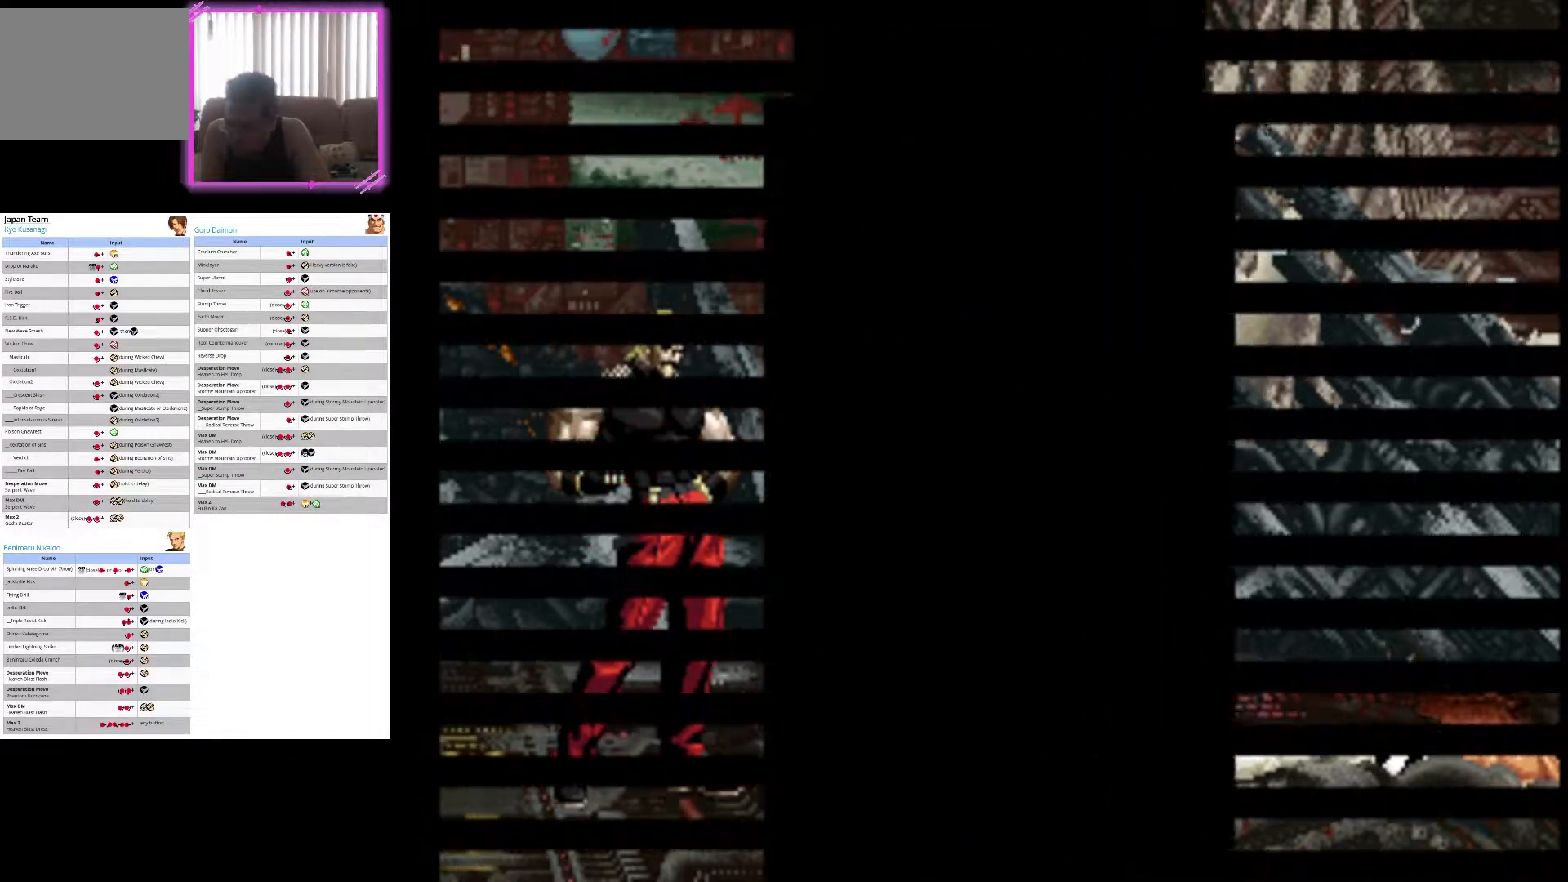
{"buttons": [], "left_stick": "center", "events": [[100, "CROSS", "up"], [250, "CROSS", "down"], [383, "CROSS", "up"]]}
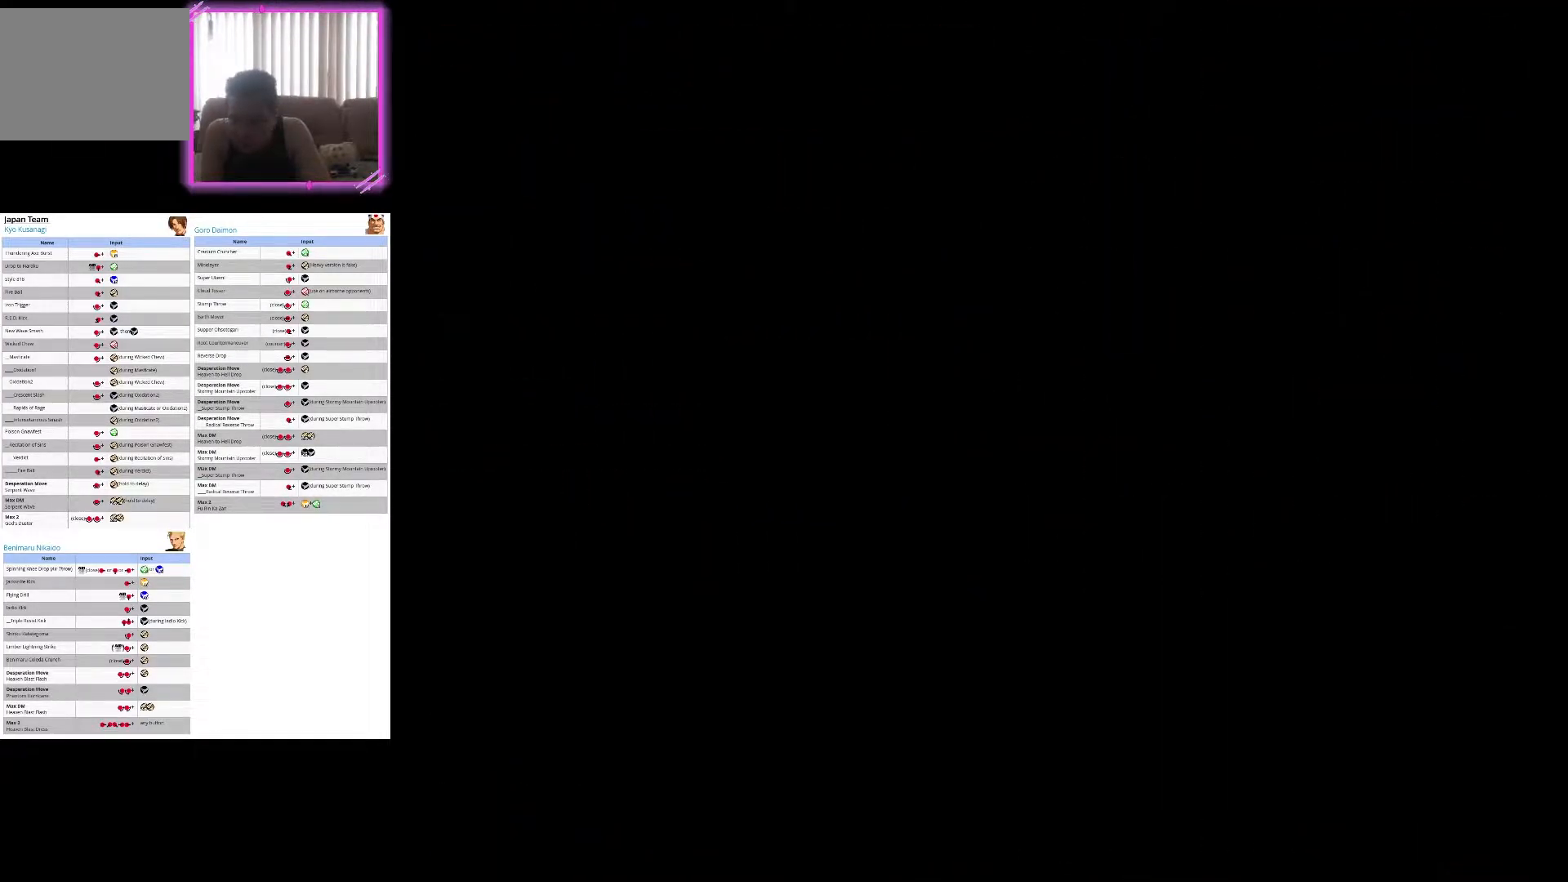
{"buttons": [], "left_stick": "center", "events": [[17, "SQUARE", "down"], [167, "SQUARE", "up"], [267, "CROSS", "down"], [417, "CROSS", "up"]]}
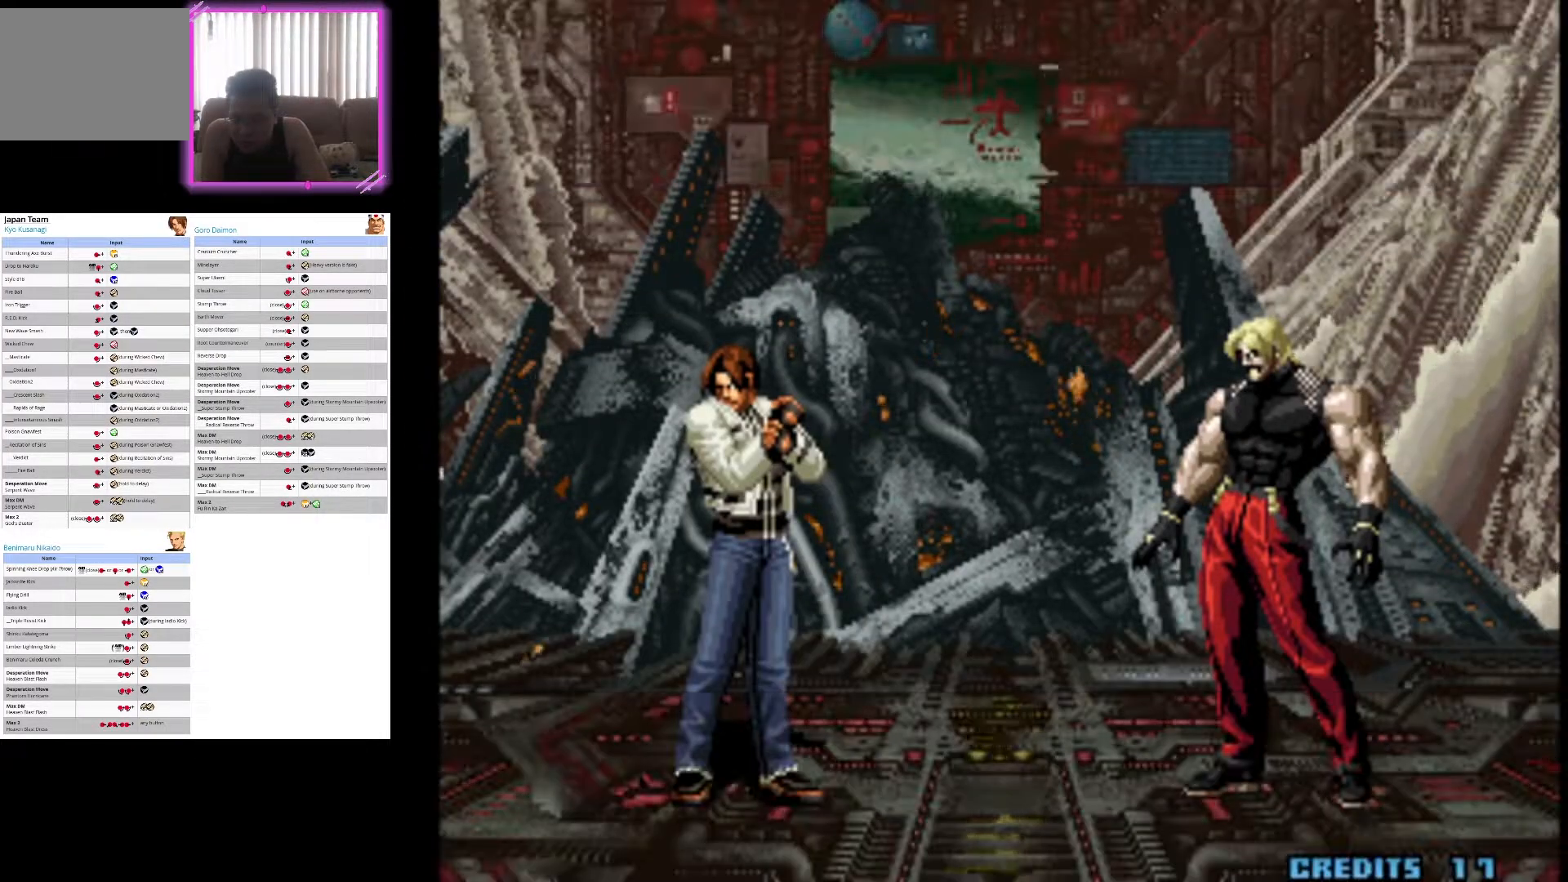
{"buttons": [], "left_stick": "center", "events": [[150, "SQUARE", "down"], [283, "SQUARE", "up"]]}
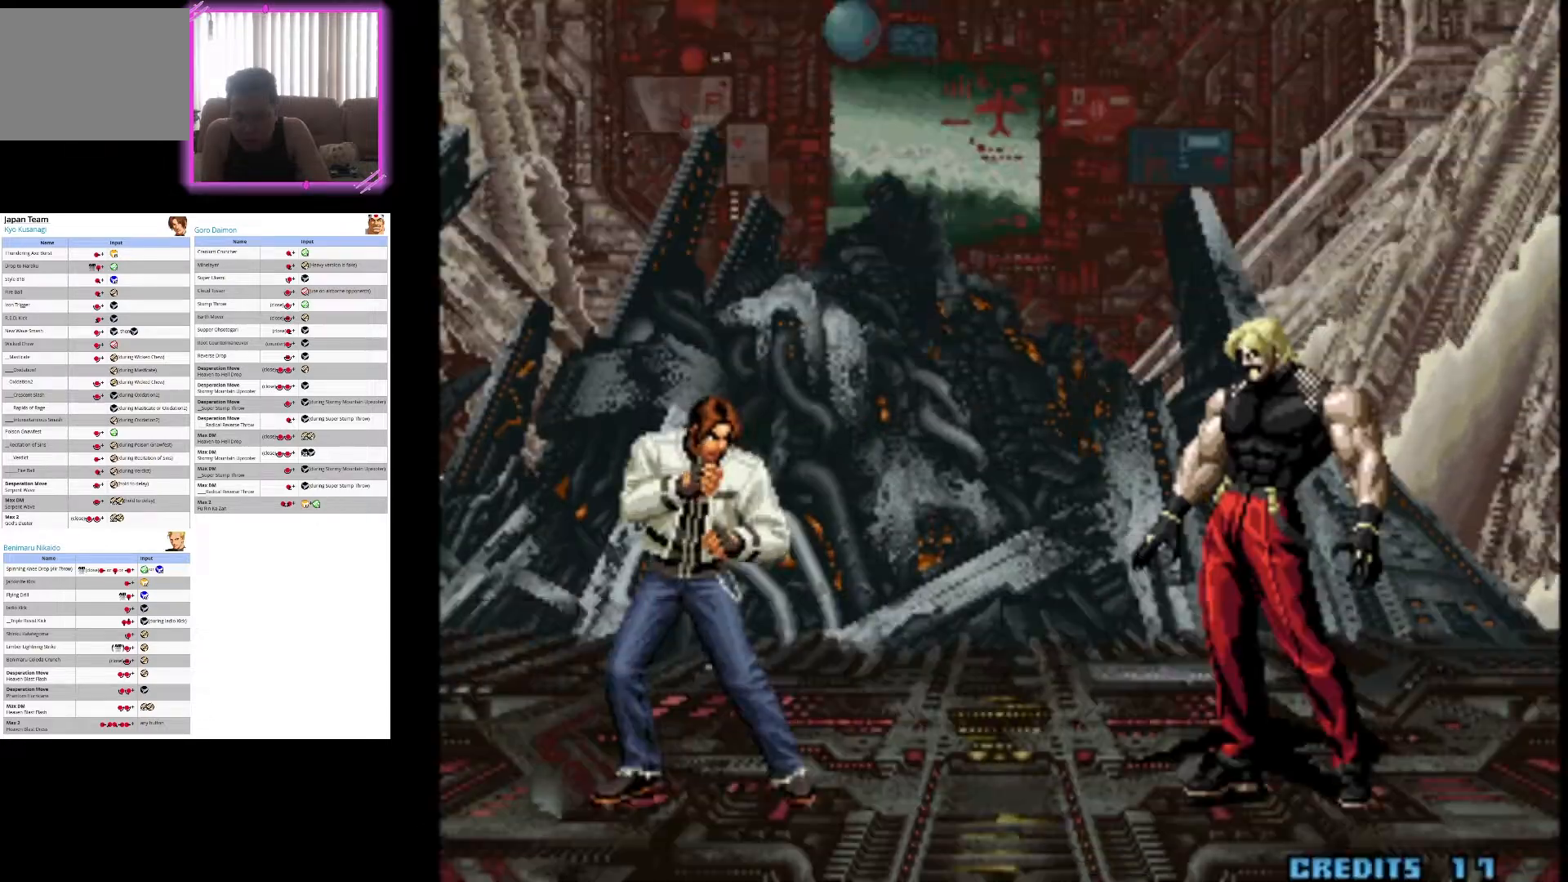
{"buttons": [], "left_stick": "center", "events": [[33, "SQUARE", "down"], [217, "SQUARE", "up"]]}
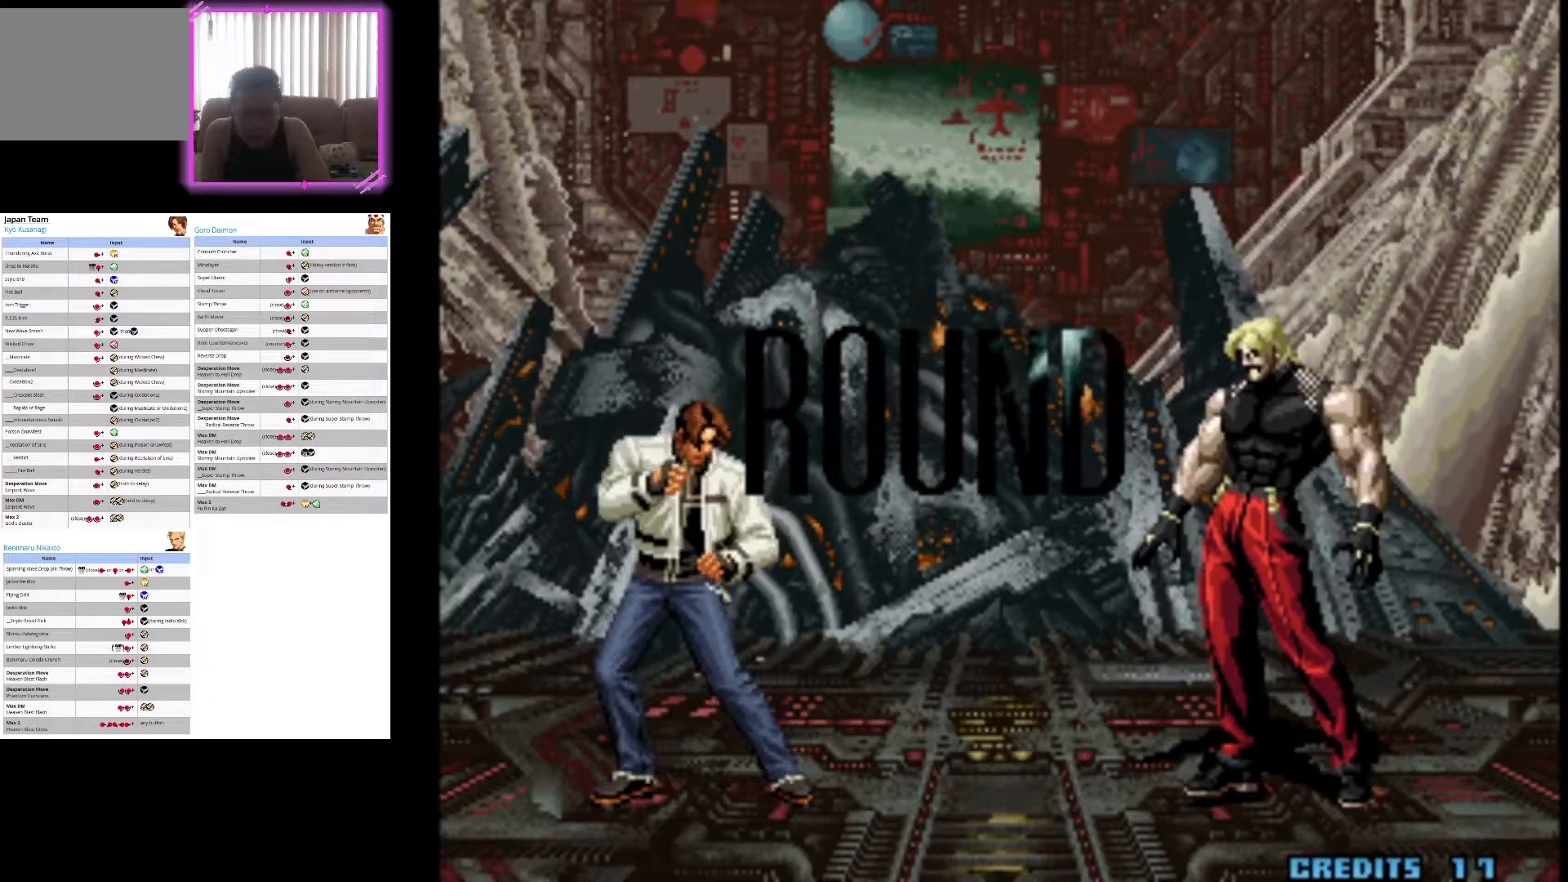
{"buttons": ["SQUARE"], "left_stick": "center", "events": [[83, "CROSS", "down"], [250, "CROSS", "up"], [467, "SQUARE", "down"]]}
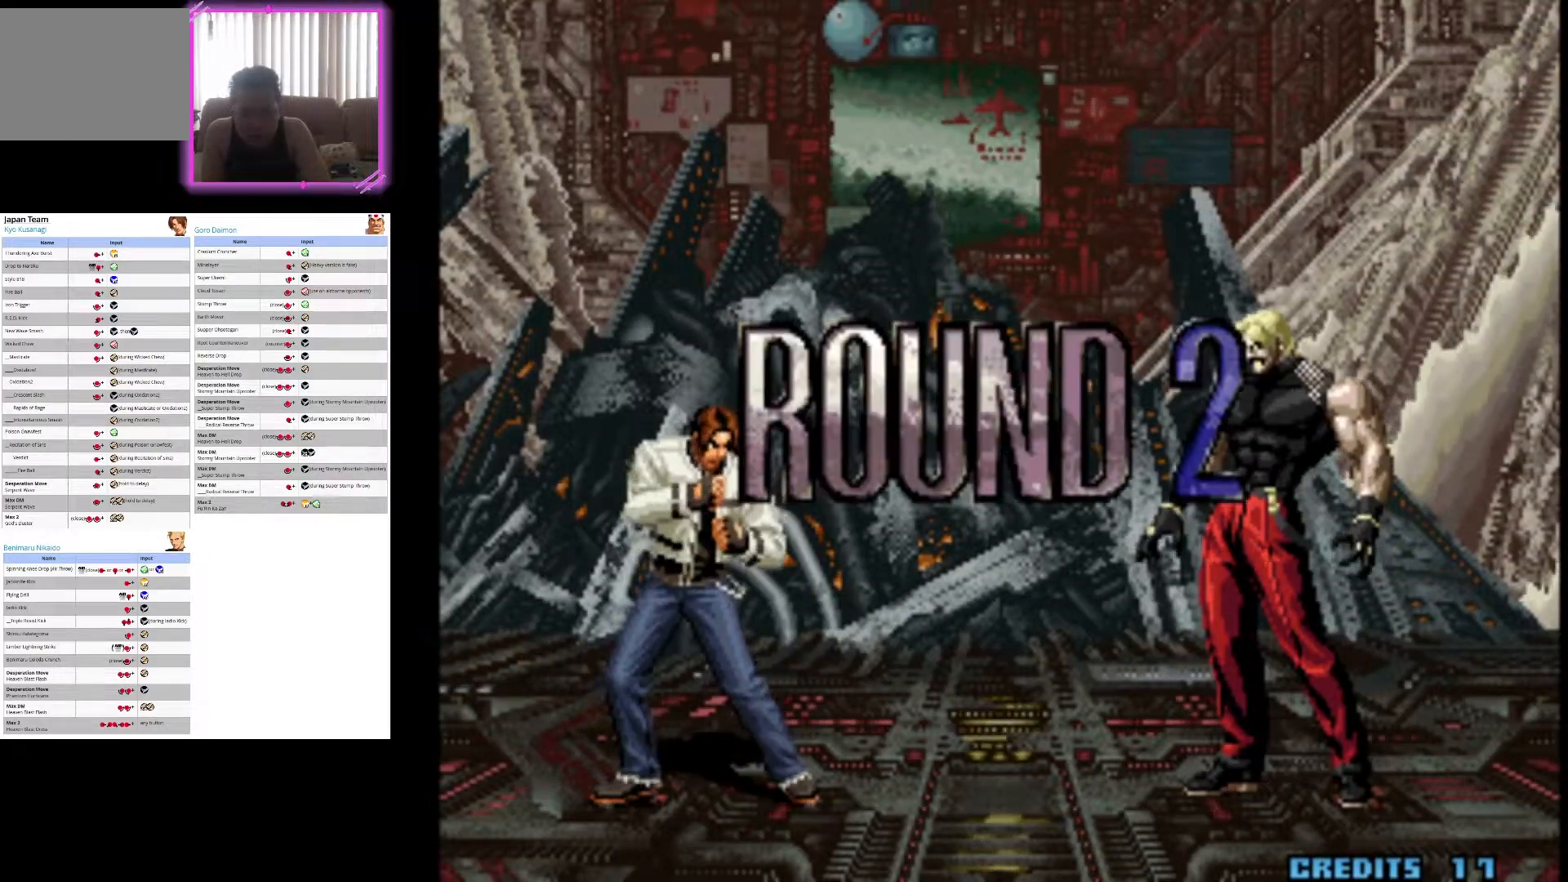
{"buttons": [], "left_stick": "center", "events": [[150, "SQUARE", "up"]]}